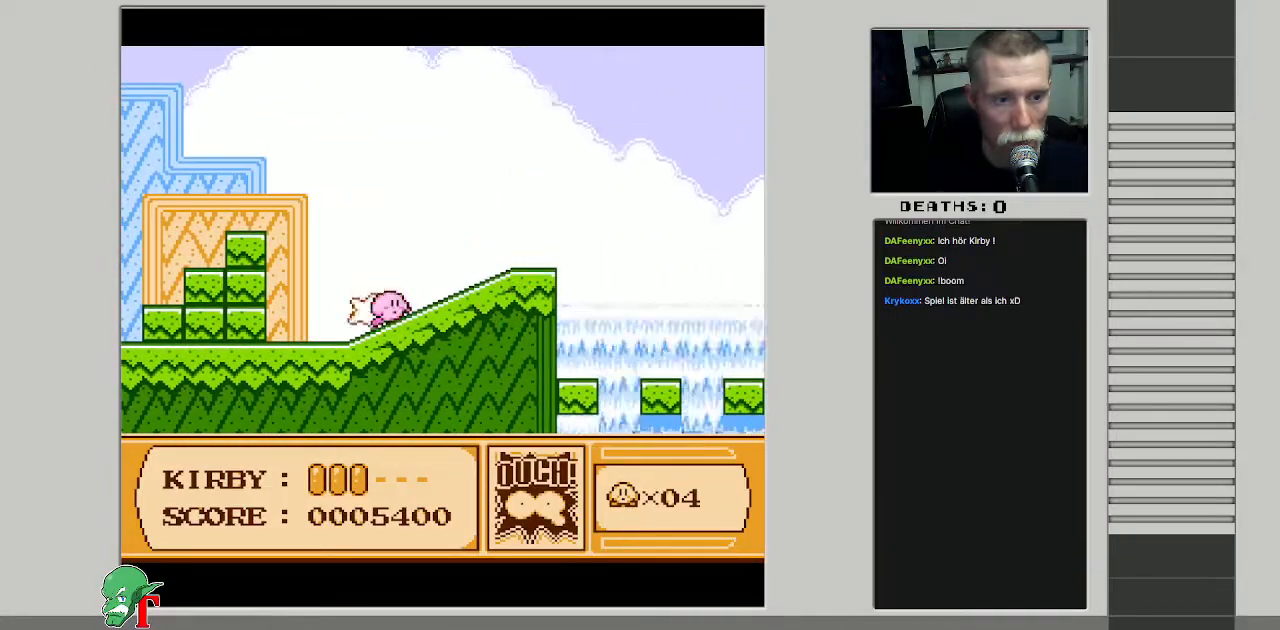
Gameplay with a controller (Nintendo layout); each line is a JSON object with the inputs held at the frame after it. "events" lists button and stick changes between this image and that frame as [ms after this image, input, new state], when the widget could be followed in between. Not read: L3 R3.
{"buttons": ["B", "DPAD_LEFT"], "events": [[33, "DPAD_RIGHT", "down"], [167, "DPAD_RIGHT", "up"], [300, "A", "down"], [333, "DPAD_LEFT", "down"], [400, "B", "down"], [450, "A", "up"]]}
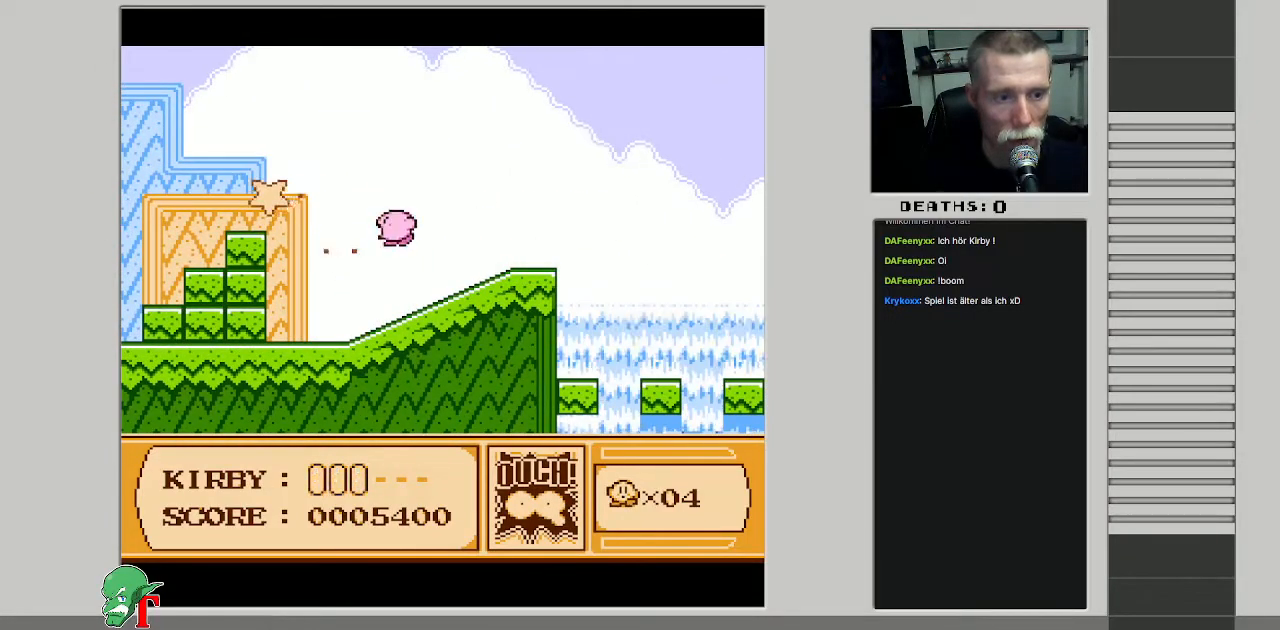
{"buttons": ["DPAD_RIGHT"], "events": [[17, "DPAD_LEFT", "up"], [367, "DPAD_RIGHT", "down"], [417, "B", "up"]]}
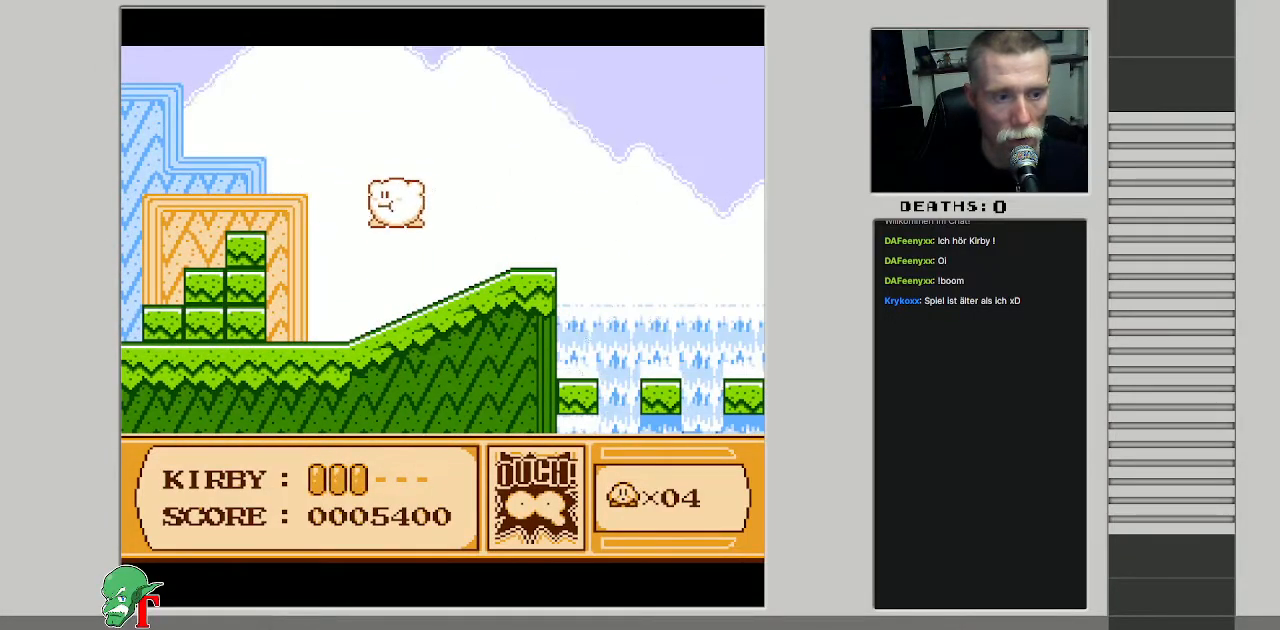
{"buttons": ["DPAD_RIGHT"], "events": [[117, "DPAD_DOWN", "down"], [167, "DPAD_RIGHT", "up"], [383, "DPAD_RIGHT", "down"], [417, "DPAD_DOWN", "up"]]}
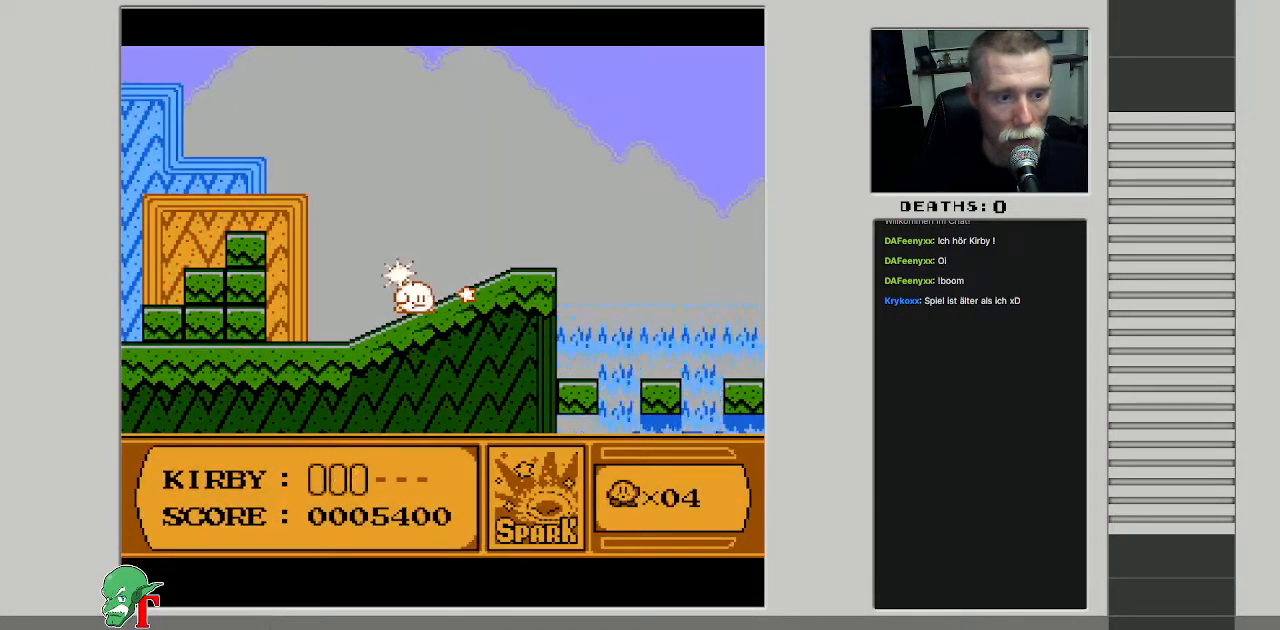
{"buttons": [], "events": [[133, "DPAD_RIGHT", "up"], [267, "DPAD_RIGHT", "down"], [383, "DPAD_RIGHT", "up"]]}
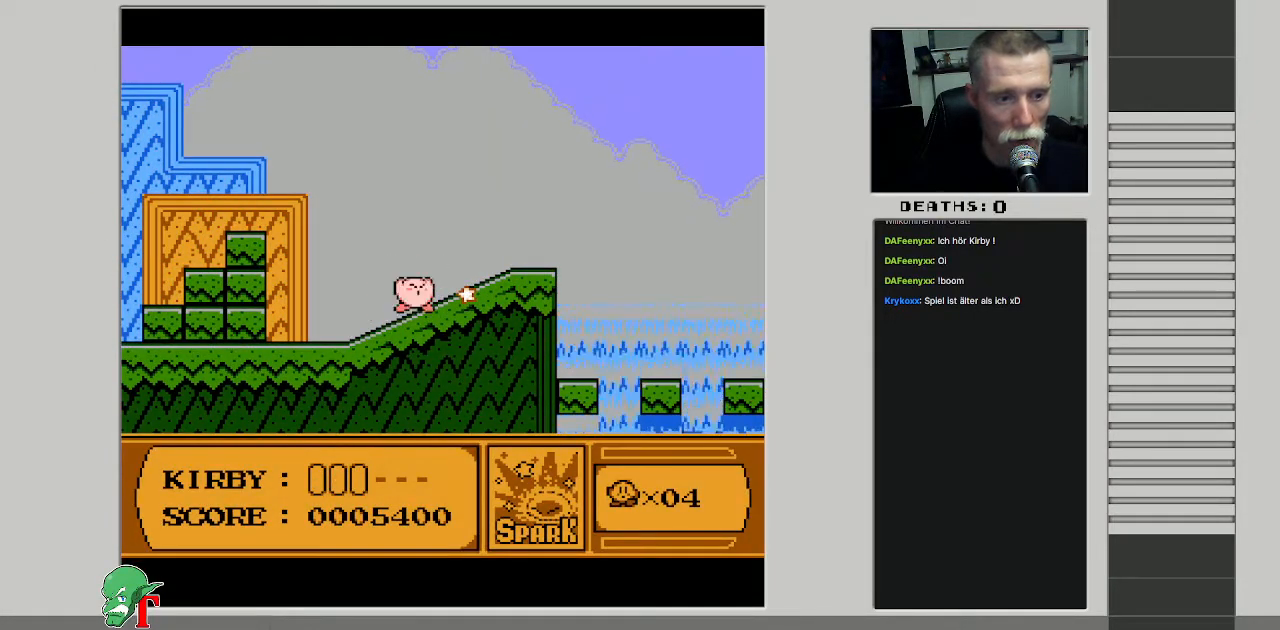
{"buttons": ["DPAD_RIGHT"], "events": [[17, "DPAD_RIGHT", "down"], [117, "DPAD_RIGHT", "up"], [250, "DPAD_RIGHT", "down"], [350, "DPAD_RIGHT", "up"], [467, "DPAD_RIGHT", "down"]]}
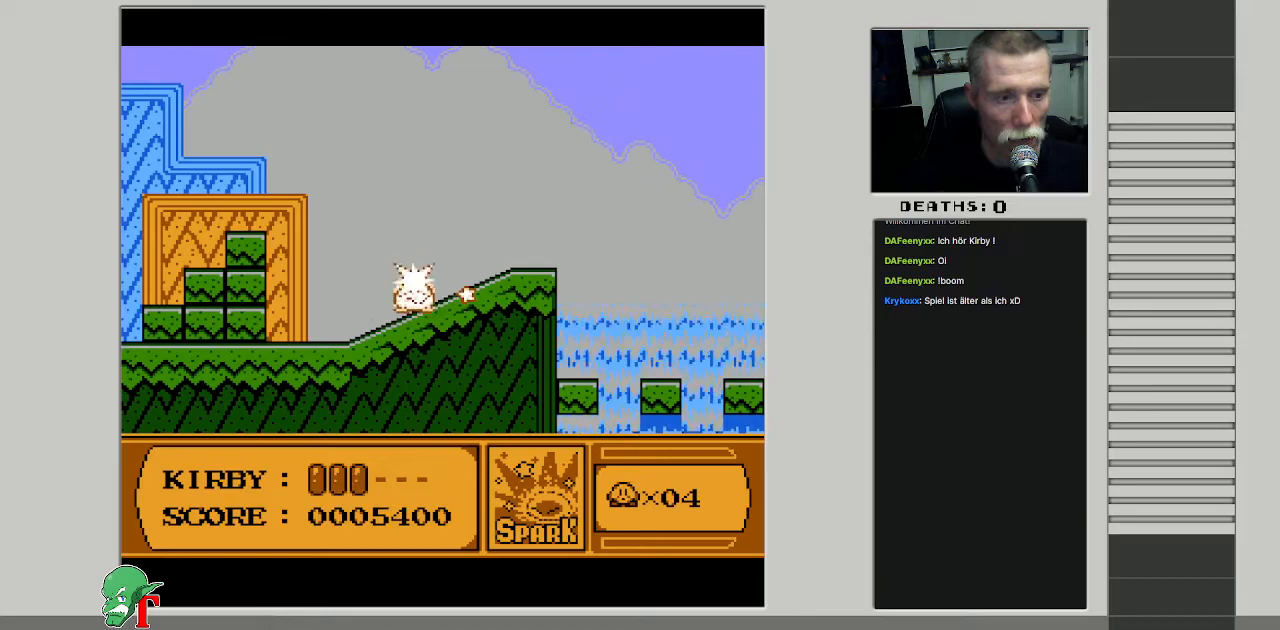
{"buttons": ["DPAD_RIGHT"], "events": [[100, "DPAD_RIGHT", "up"], [267, "DPAD_RIGHT", "down"], [367, "DPAD_RIGHT", "up"], [500, "DPAD_RIGHT", "down"]]}
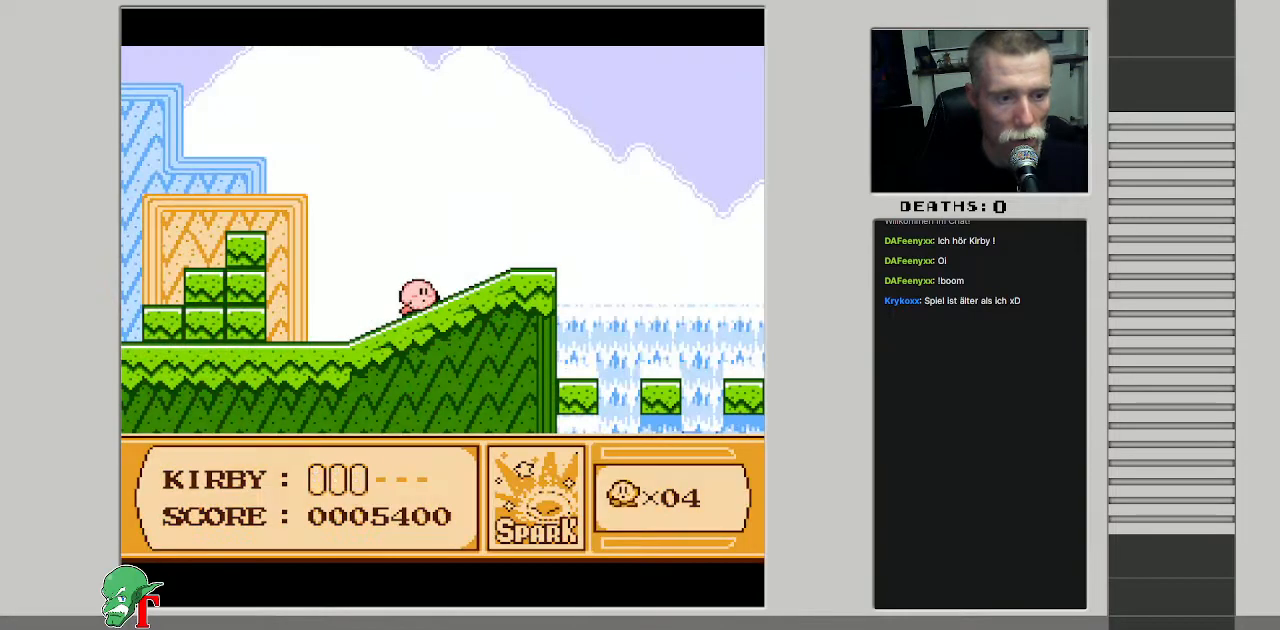
{"buttons": ["DPAD_RIGHT"], "events": []}
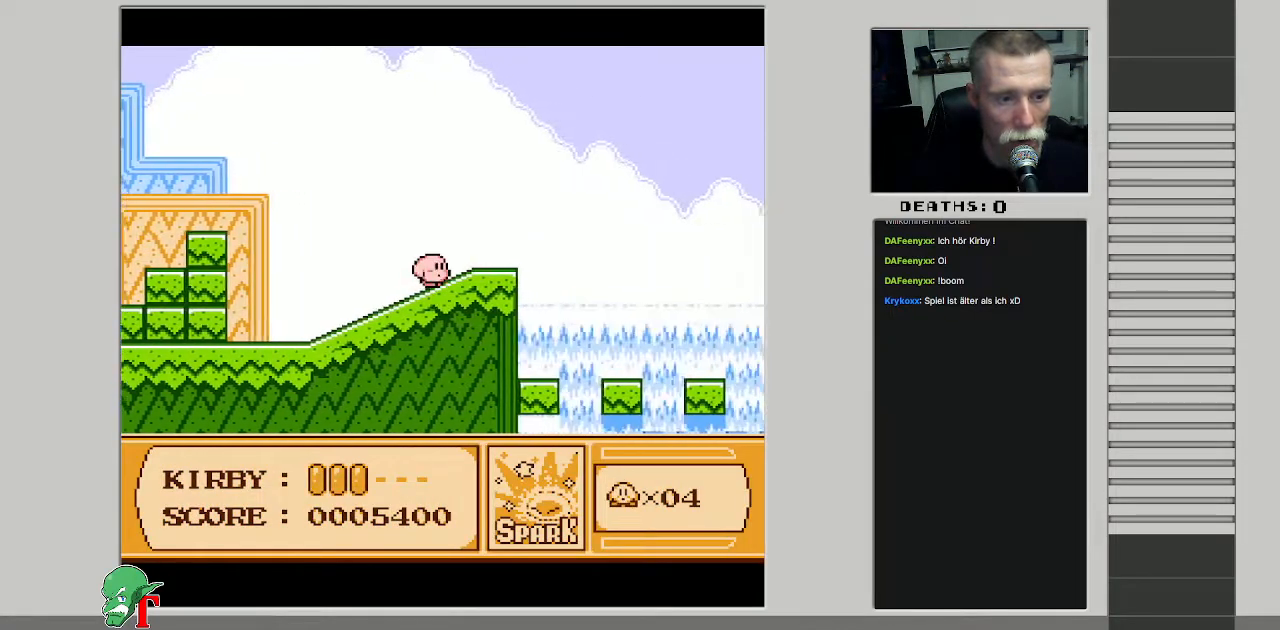
{"buttons": ["DPAD_RIGHT"], "events": [[83, "DPAD_RIGHT", "up"], [200, "DPAD_RIGHT", "down"], [283, "DPAD_RIGHT", "up"], [367, "DPAD_RIGHT", "down"]]}
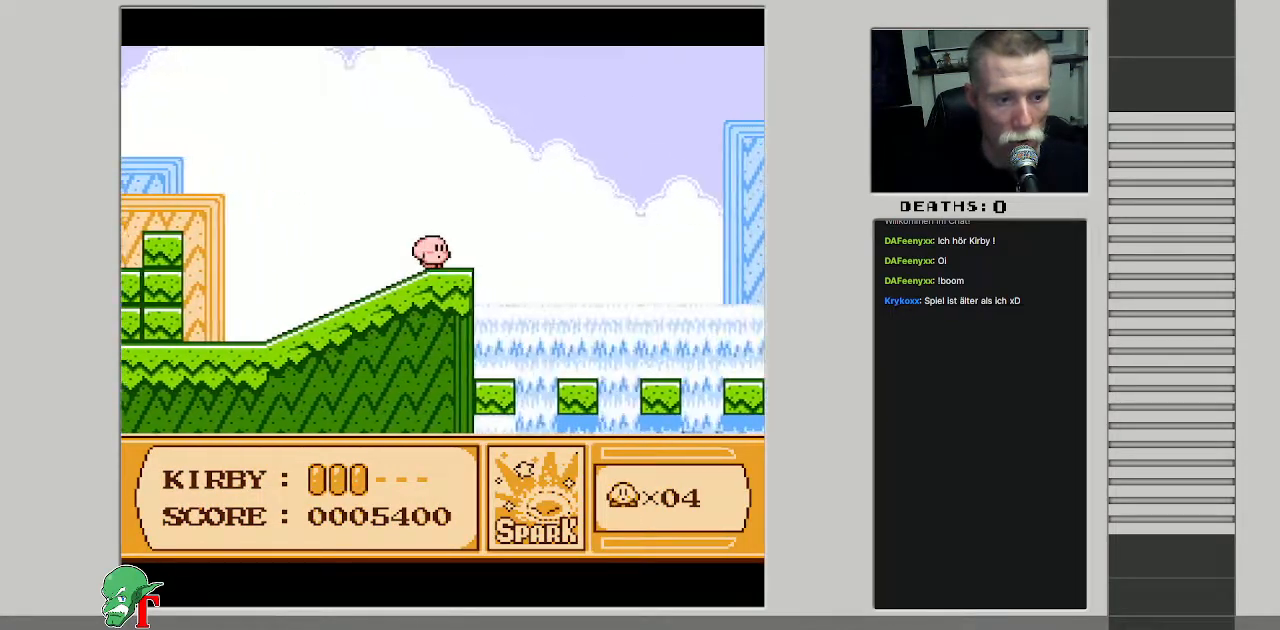
{"buttons": ["DPAD_RIGHT"], "events": [[117, "A", "down"], [450, "A", "up"]]}
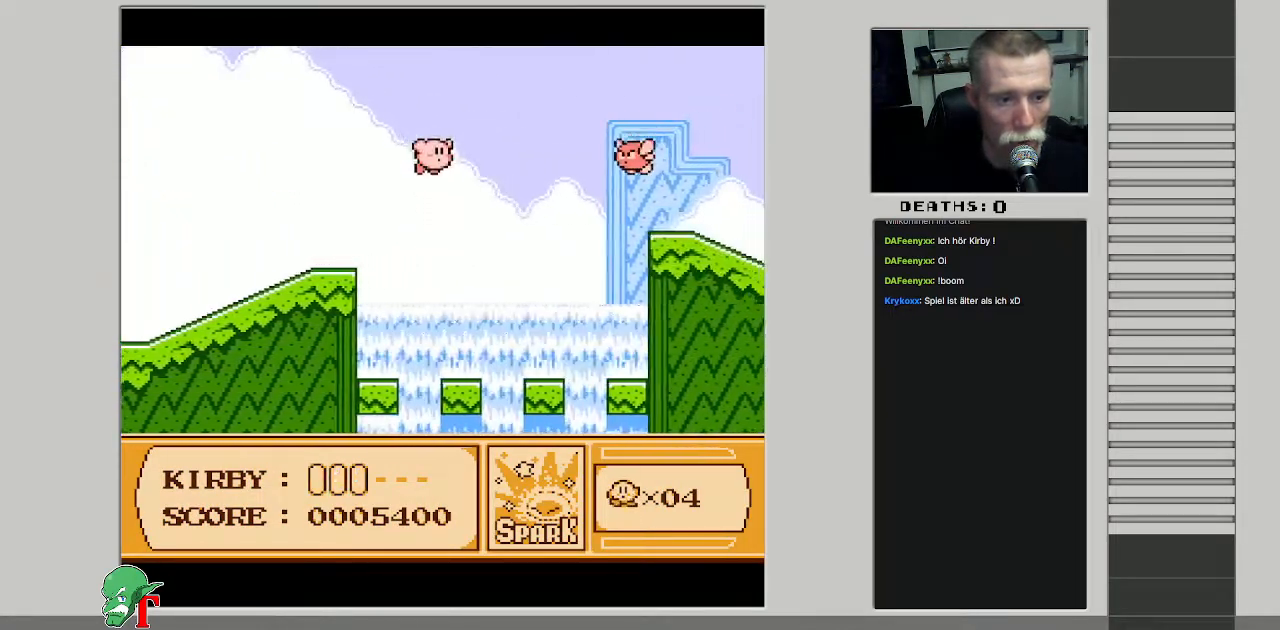
{"buttons": ["B"], "events": [[100, "A", "down"], [133, "DPAD_UP", "down"], [217, "A", "up"], [317, "A", "down"], [367, "DPAD_RIGHT", "up"], [400, "B", "down"], [433, "A", "up"], [450, "DPAD_UP", "up"]]}
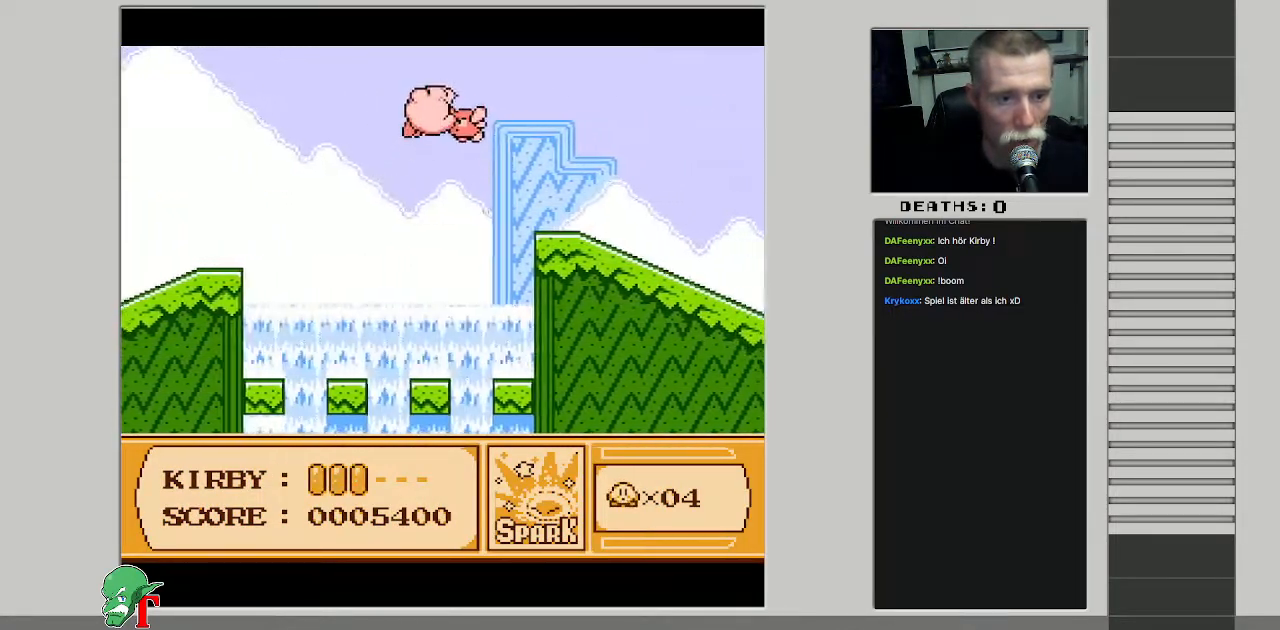
{"buttons": ["DPAD_RIGHT"], "events": [[167, "B", "up"], [217, "B", "down"], [217, "DPAD_RIGHT", "down"], [350, "B", "up"]]}
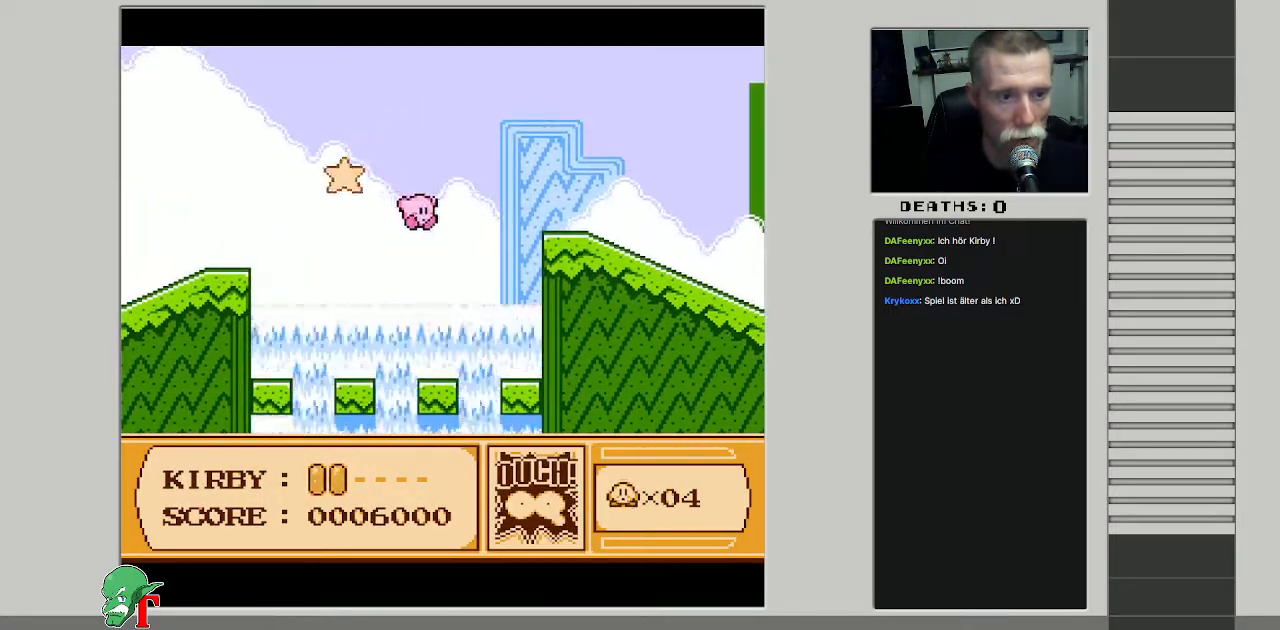
{"buttons": ["A", "DPAD_UP", "DPAD_RIGHT"], "events": [[17, "DPAD_UP", "down"], [83, "A", "down"], [333, "A", "up"], [400, "A", "down"]]}
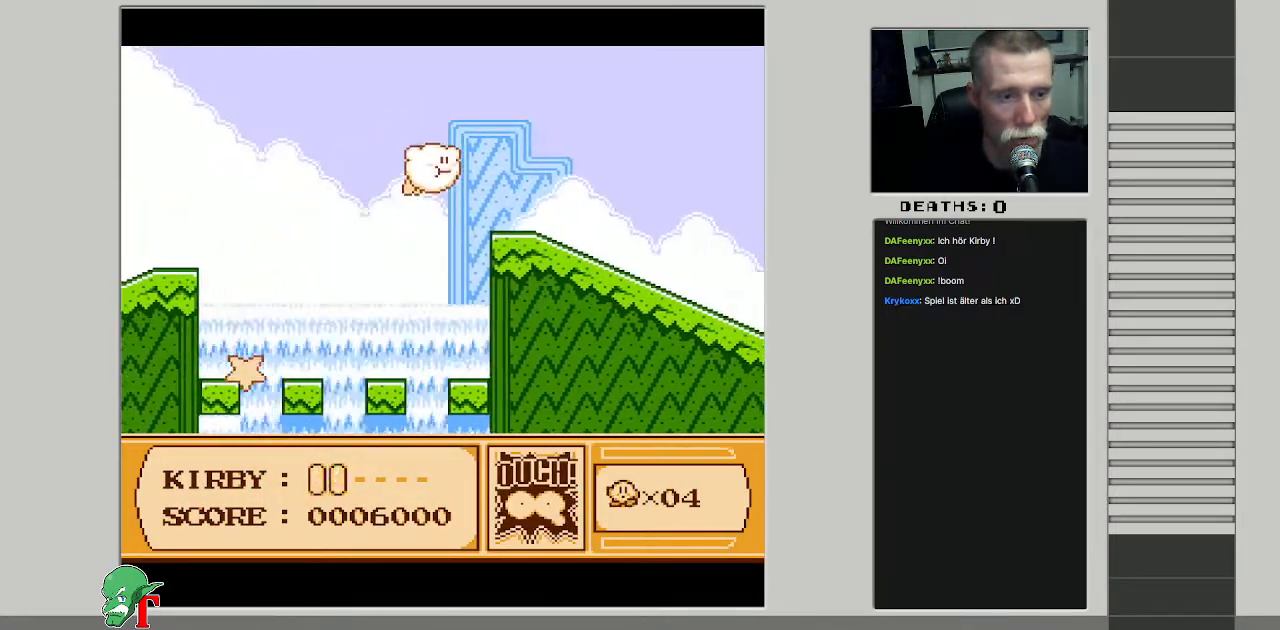
{"buttons": ["DPAD_RIGHT"], "events": [[17, "A", "up"], [33, "DPAD_UP", "up"], [133, "B", "down"], [333, "B", "up"]]}
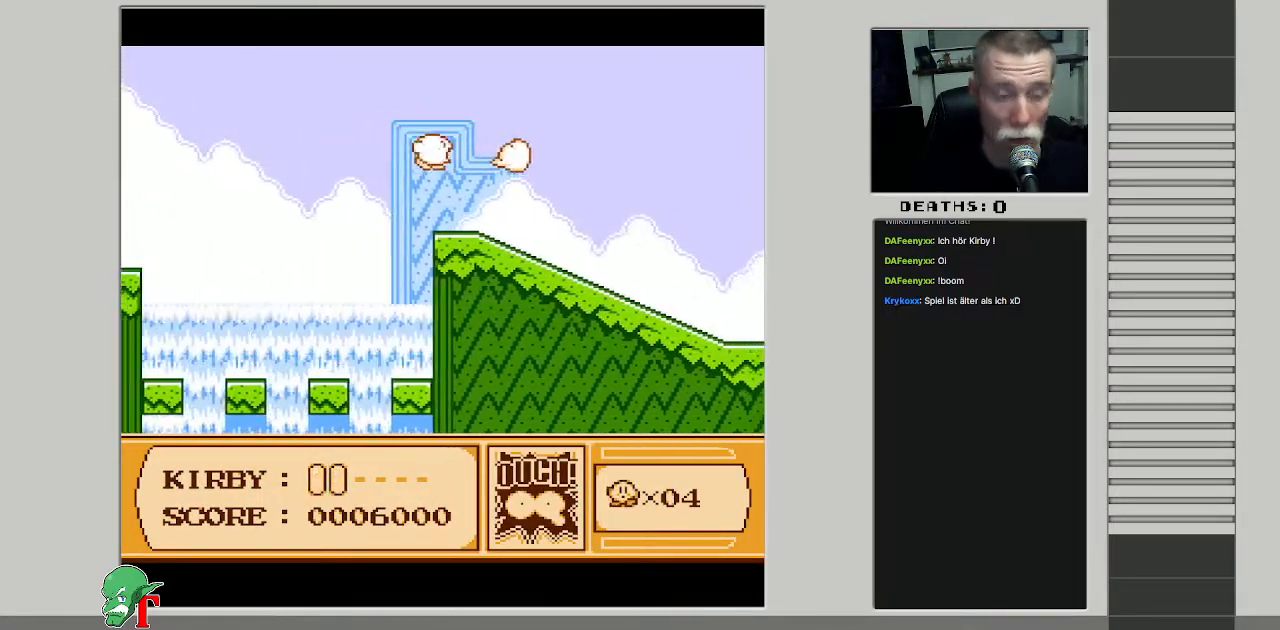
{"buttons": [], "events": [[233, "DPAD_RIGHT", "up"], [350, "DPAD_RIGHT", "down"], [467, "DPAD_RIGHT", "up"]]}
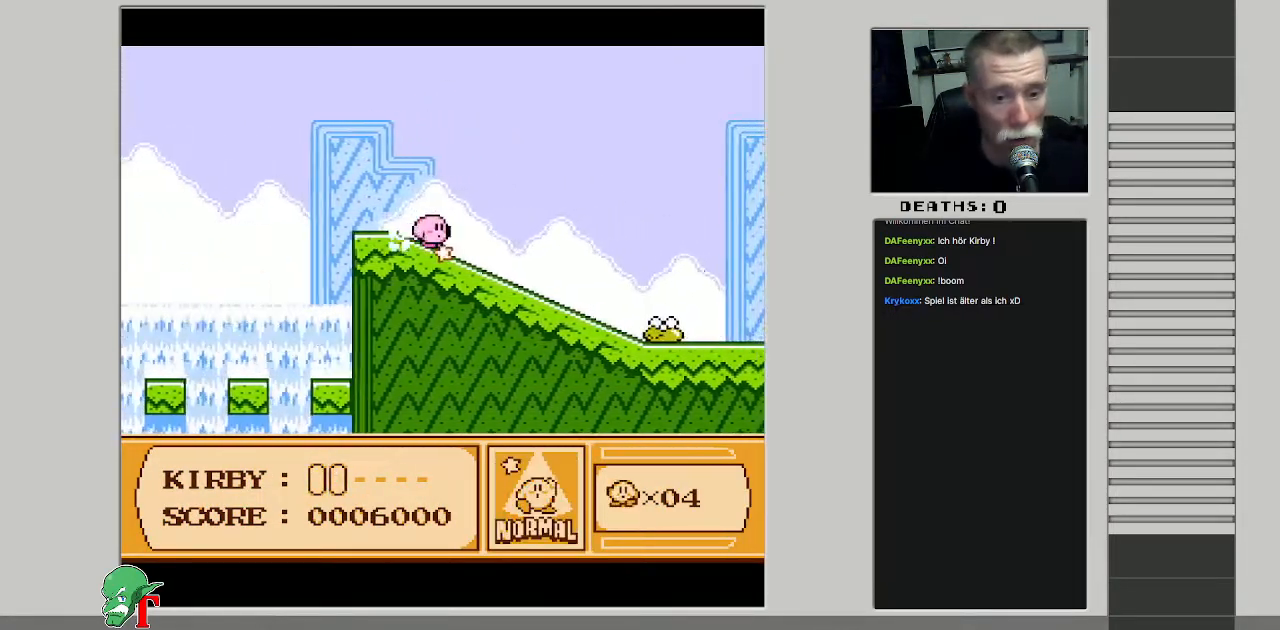
{"buttons": [], "events": [[50, "DPAD_RIGHT", "down"], [483, "DPAD_RIGHT", "up"]]}
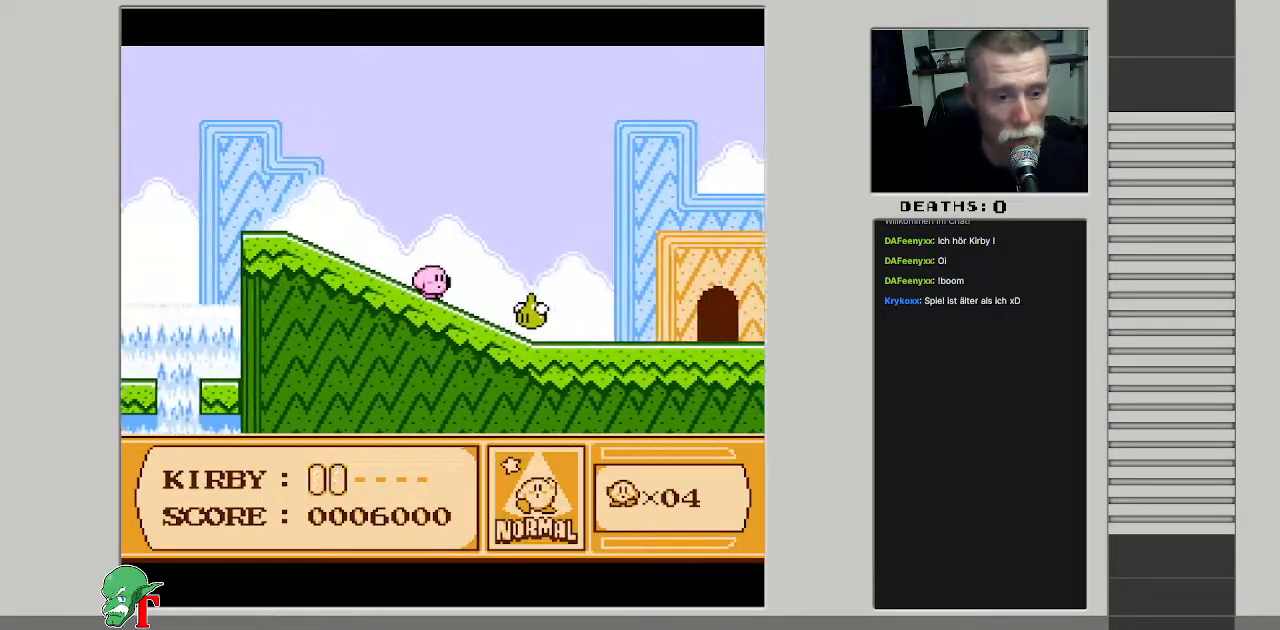
{"buttons": ["DPAD_DOWN"], "events": [[17, "B", "down"], [350, "DPAD_DOWN", "down"], [417, "B", "up"]]}
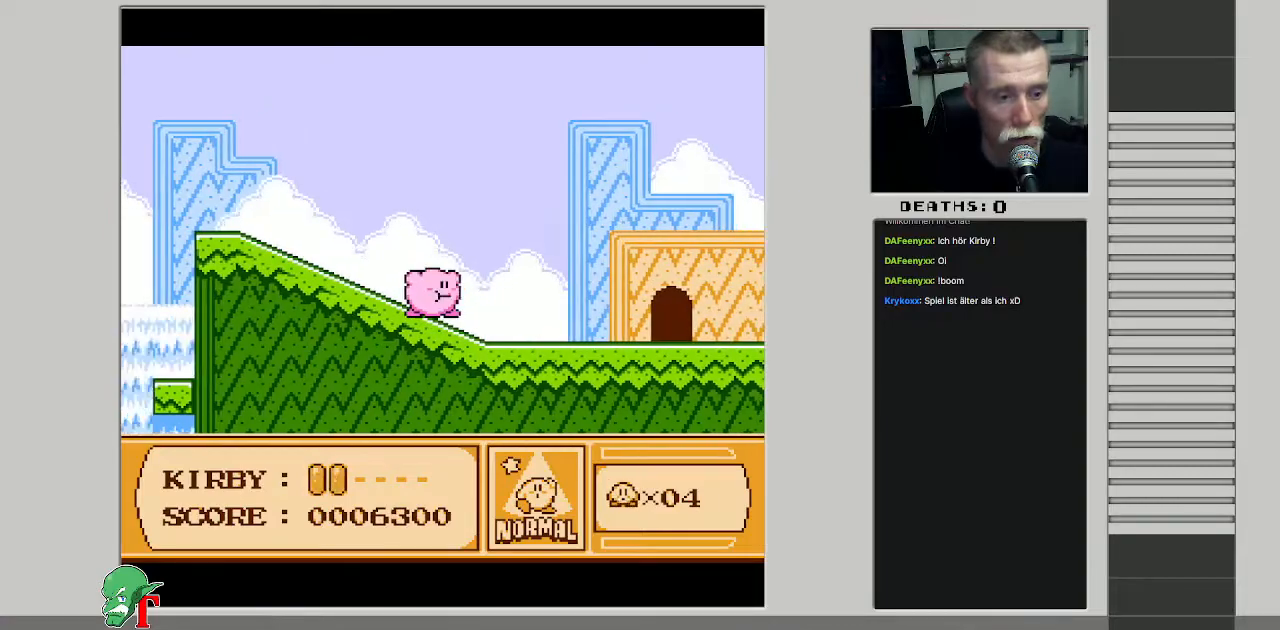
{"buttons": ["DPAD_RIGHT"], "events": [[183, "DPAD_RIGHT", "down"], [200, "DPAD_DOWN", "up"], [367, "DPAD_RIGHT", "up"], [467, "DPAD_RIGHT", "down"]]}
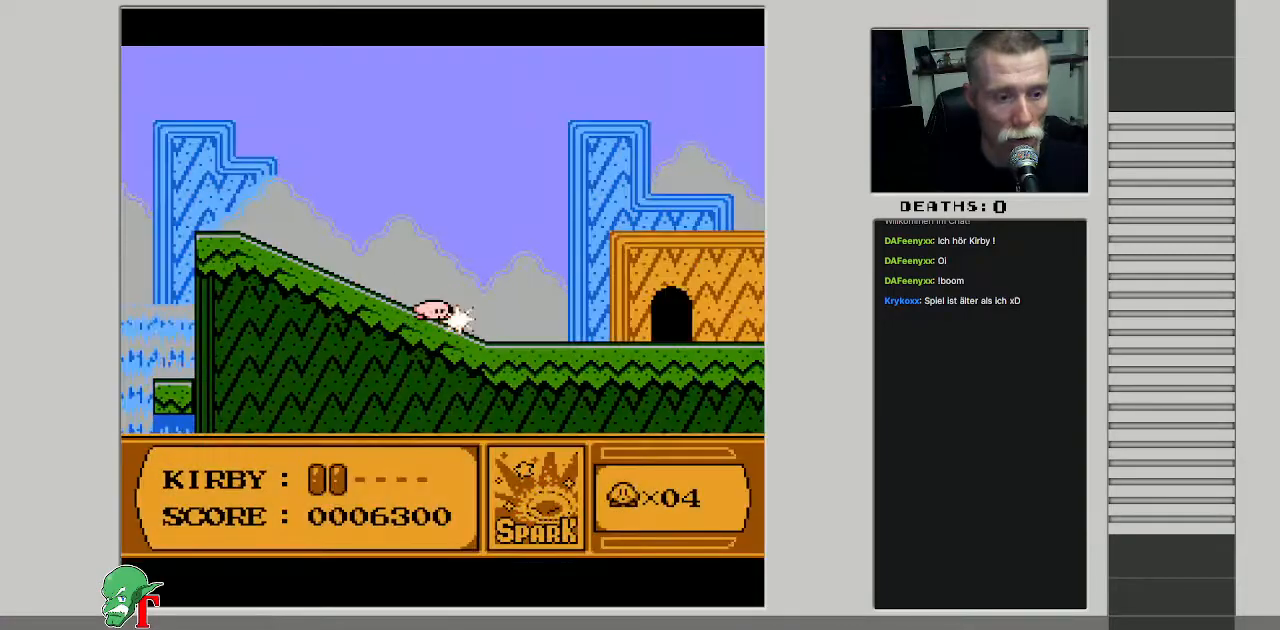
{"buttons": ["DPAD_RIGHT"], "events": [[67, "DPAD_RIGHT", "up"], [200, "DPAD_RIGHT", "down"], [300, "DPAD_RIGHT", "up"], [400, "DPAD_RIGHT", "down"]]}
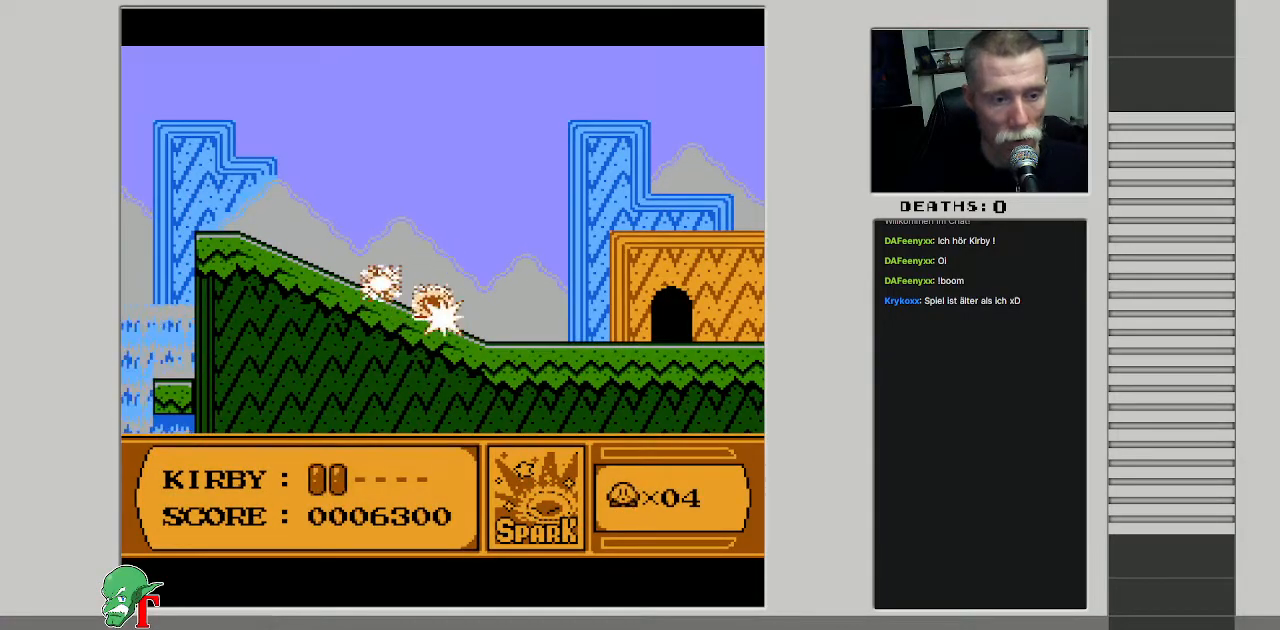
{"buttons": ["DPAD_RIGHT"], "events": [[33, "DPAD_RIGHT", "up"], [150, "DPAD_RIGHT", "down"], [233, "DPAD_RIGHT", "up"], [367, "DPAD_RIGHT", "down"]]}
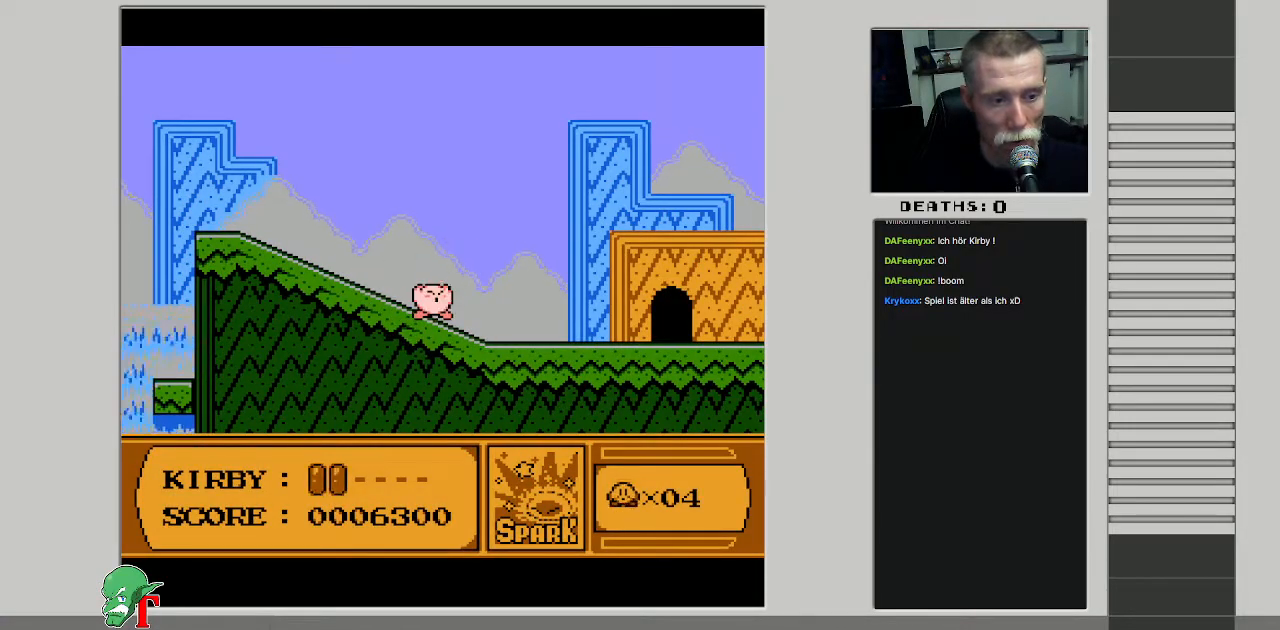
{"buttons": ["DPAD_RIGHT"], "events": [[83, "DPAD_RIGHT", "up"], [200, "DPAD_RIGHT", "down"], [317, "DPAD_RIGHT", "up"], [400, "DPAD_RIGHT", "down"]]}
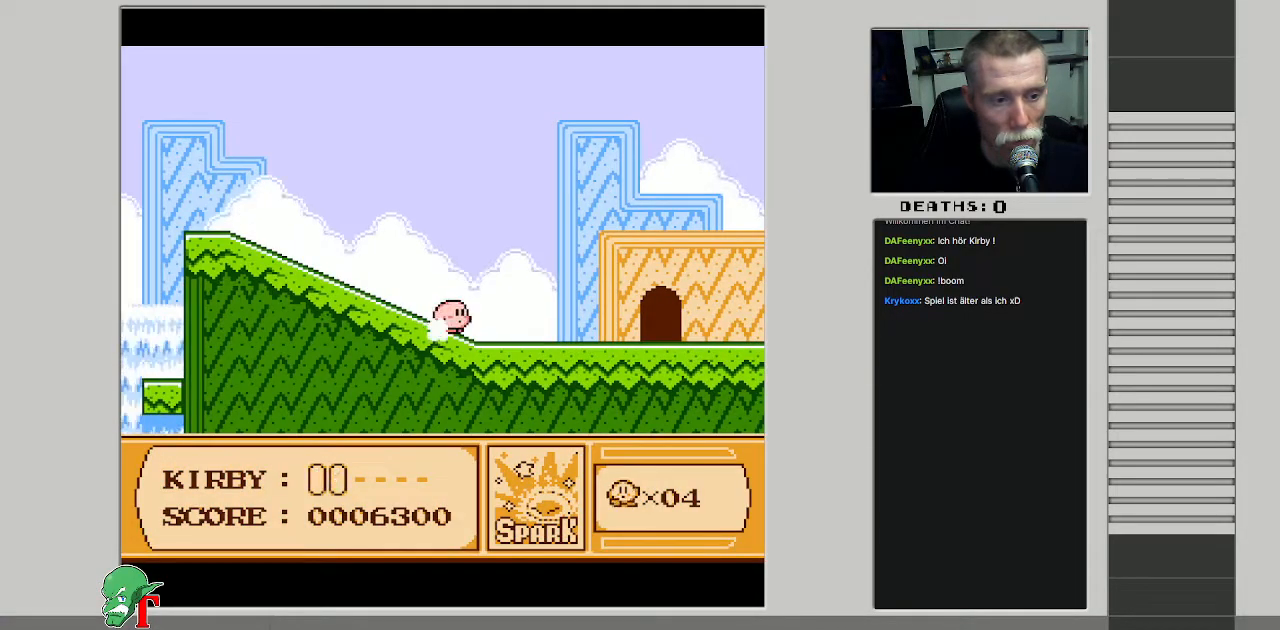
{"buttons": ["DPAD_RIGHT"], "events": []}
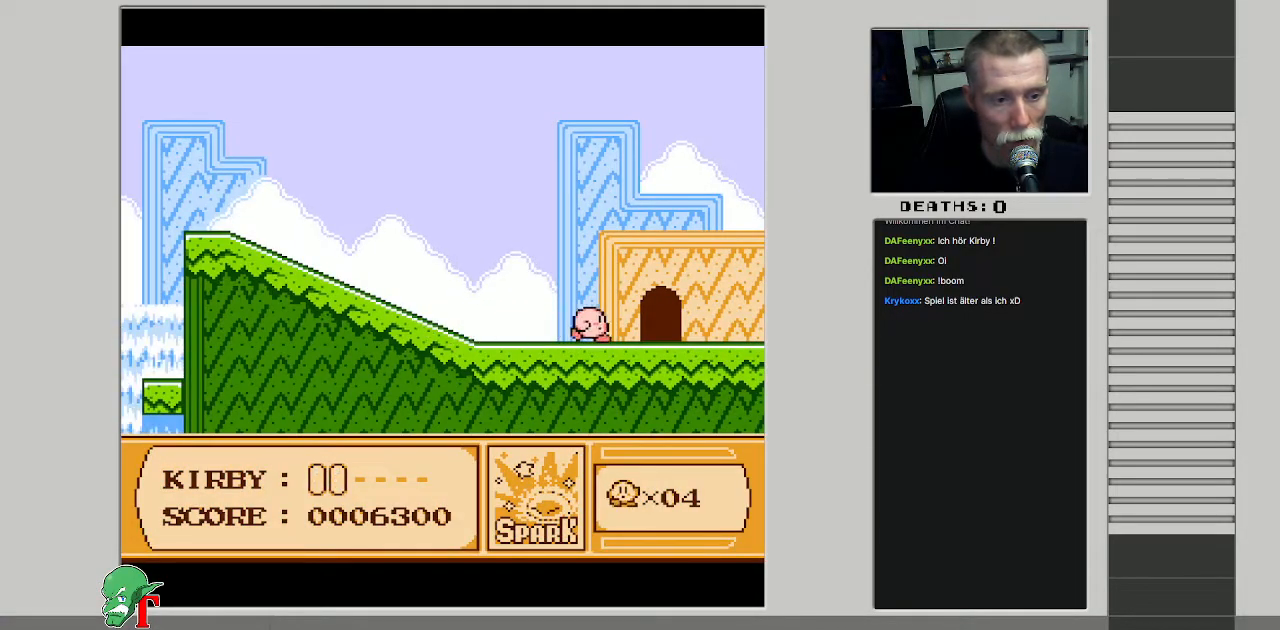
{"buttons": [], "events": [[233, "DPAD_UP", "down"], [250, "DPAD_RIGHT", "up"], [333, "DPAD_UP", "up"]]}
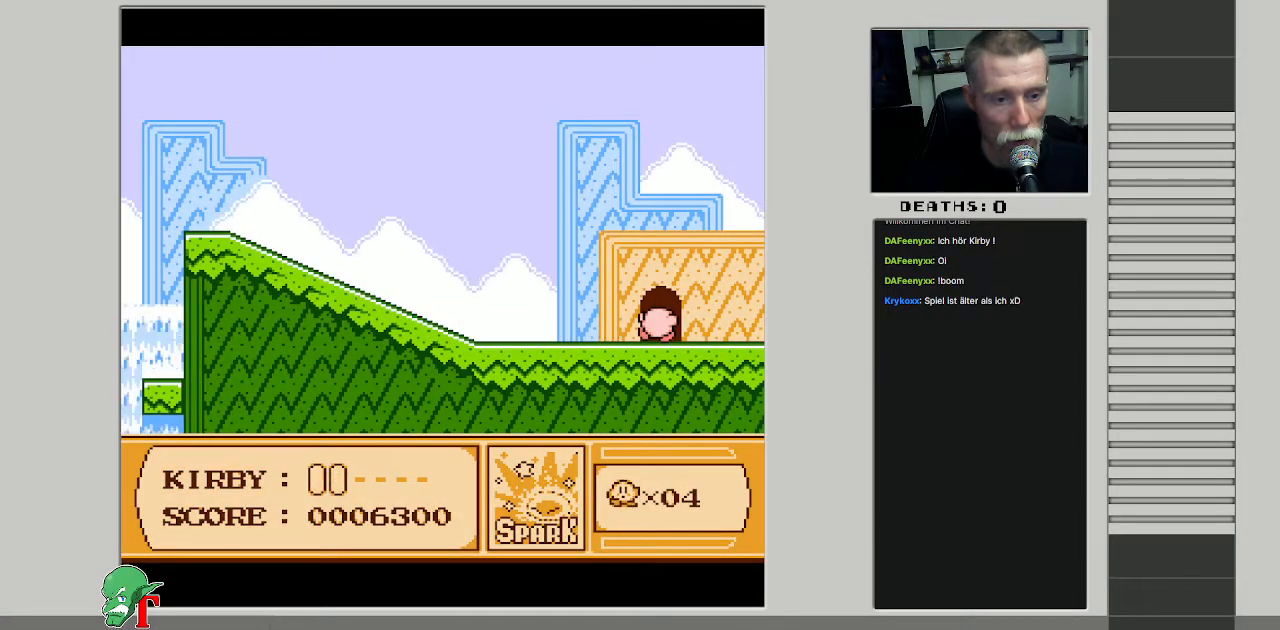
{"buttons": ["DPAD_RIGHT"], "events": [[467, "DPAD_RIGHT", "down"]]}
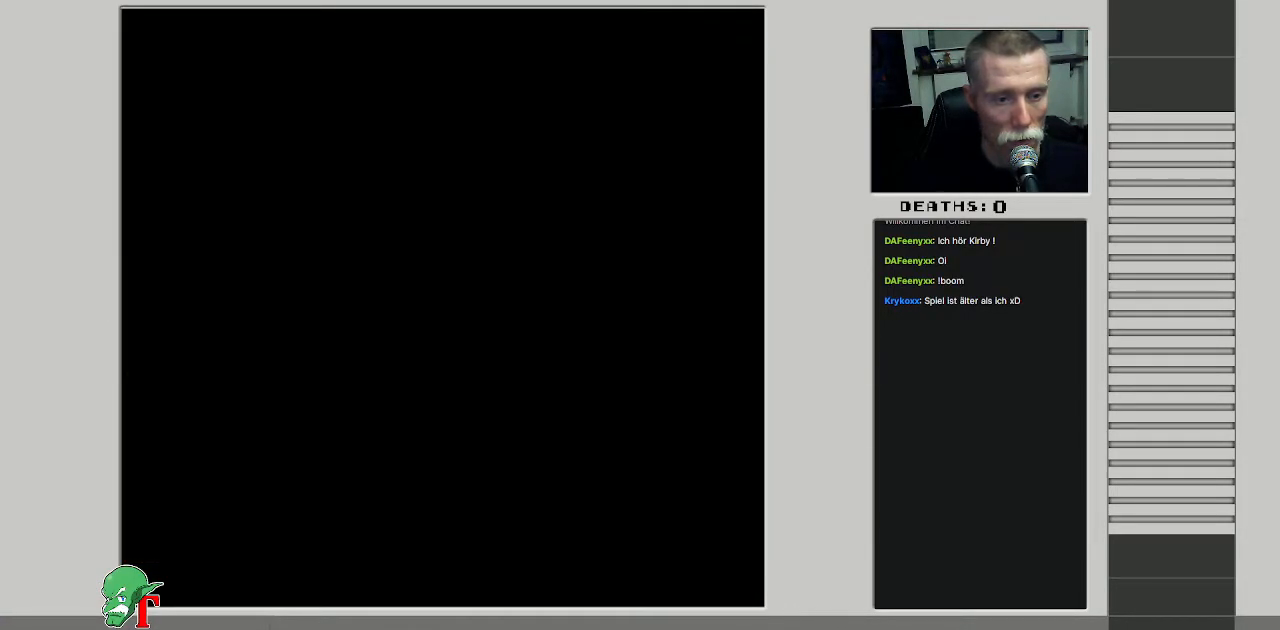
{"buttons": ["DPAD_RIGHT"], "events": [[100, "DPAD_RIGHT", "up"], [300, "DPAD_RIGHT", "down"]]}
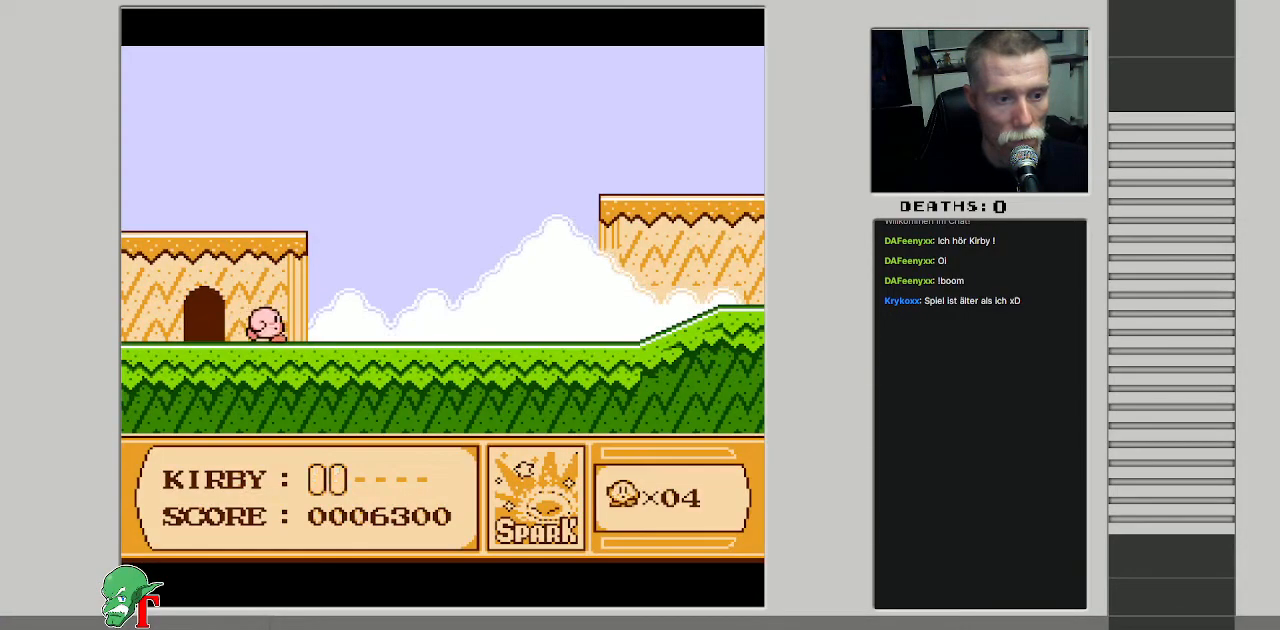
{"buttons": ["DPAD_RIGHT"], "events": [[117, "DPAD_RIGHT", "up"], [167, "DPAD_RIGHT", "down"], [350, "DPAD_RIGHT", "up"], [483, "DPAD_RIGHT", "down"]]}
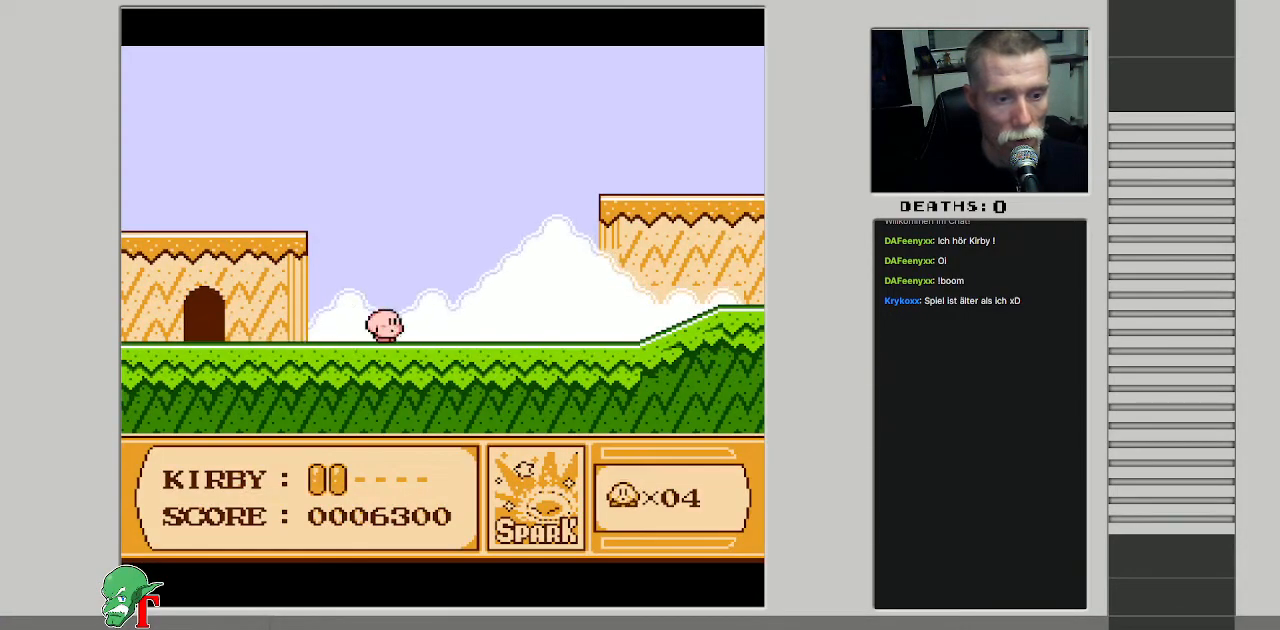
{"buttons": ["DPAD_RIGHT"], "events": [[67, "DPAD_RIGHT", "up"], [133, "DPAD_RIGHT", "down"]]}
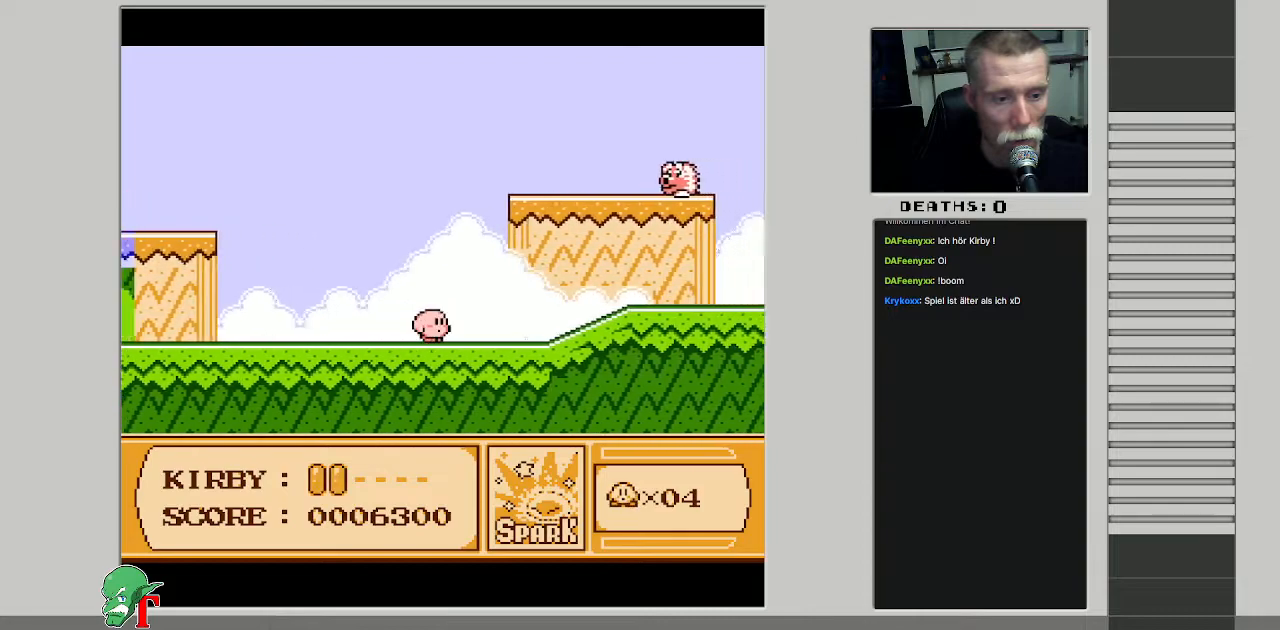
{"buttons": ["DPAD_RIGHT"], "events": []}
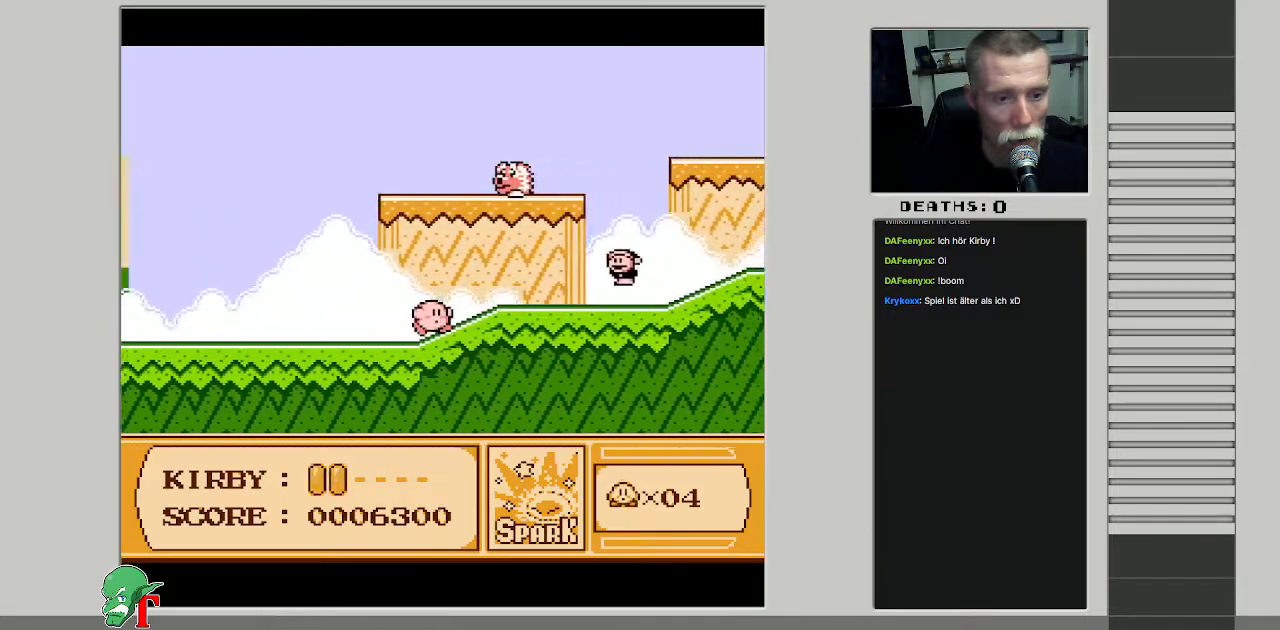
{"buttons": ["DPAD_RIGHT"], "events": [[50, "DPAD_RIGHT", "up"], [450, "DPAD_RIGHT", "down"]]}